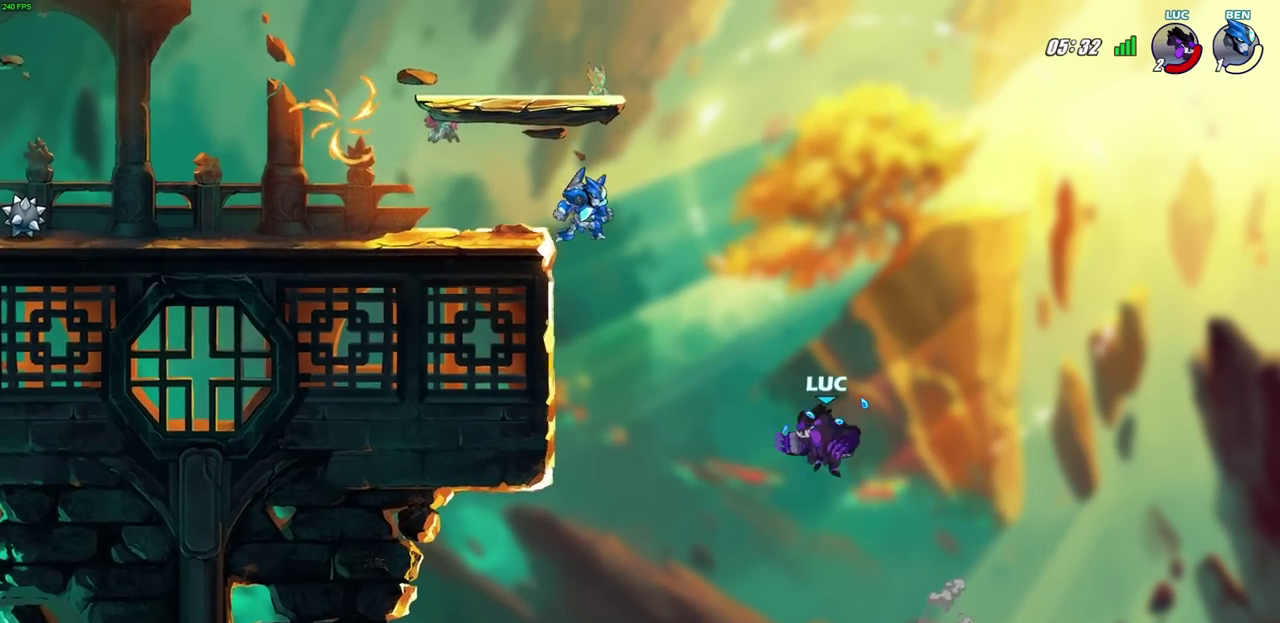
Gameplay with a controller (PlayStation layout); each line is a JSON object with the inputs held at the frame after it (dt_ms = milliseconds from this image to that frame). "events" lists button and stick changes between this image and that frame as [ms after this image, input, new state], when the widget could be followed in between. Not read: R1.
{"dt_ms": 500, "buttons": ["R2"], "left_stick": "center", "right_stick": "center", "events": [[500, "R2", "down"]]}
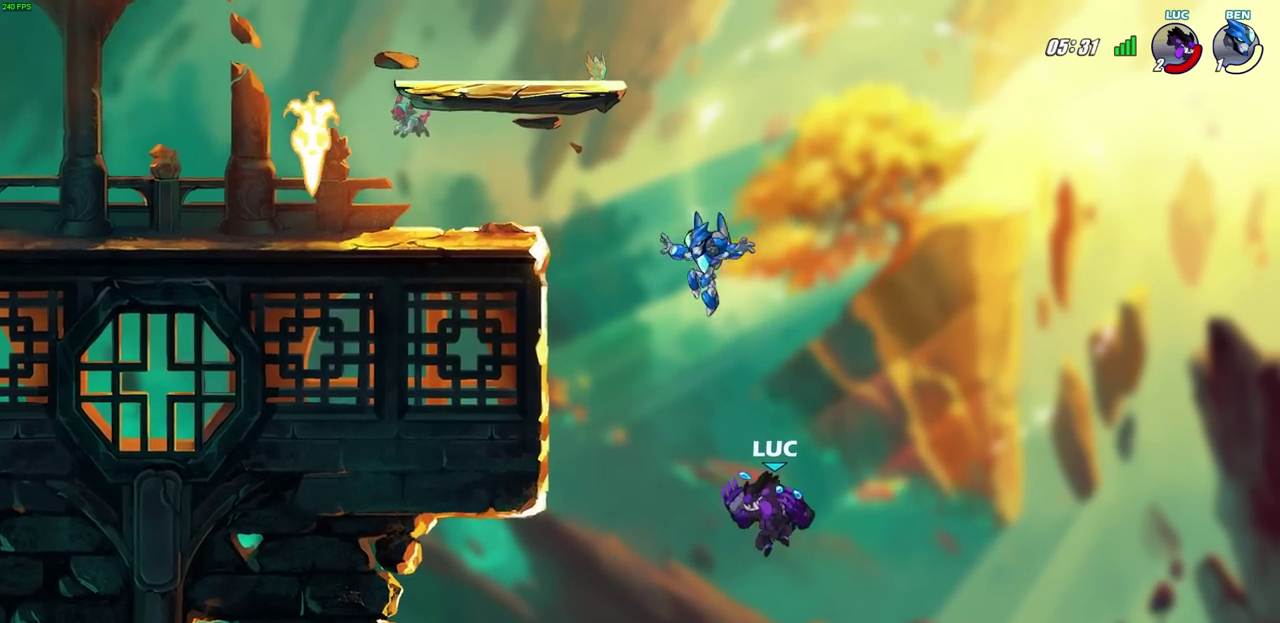
{"dt_ms": 500, "buttons": [], "left_stick": "up-left", "right_stick": "center", "events": [[50, "CIRCLE", "down"], [233, "CIRCLE", "up"], [233, "R2", "up"], [483, "left_stick", "up-left"]]}
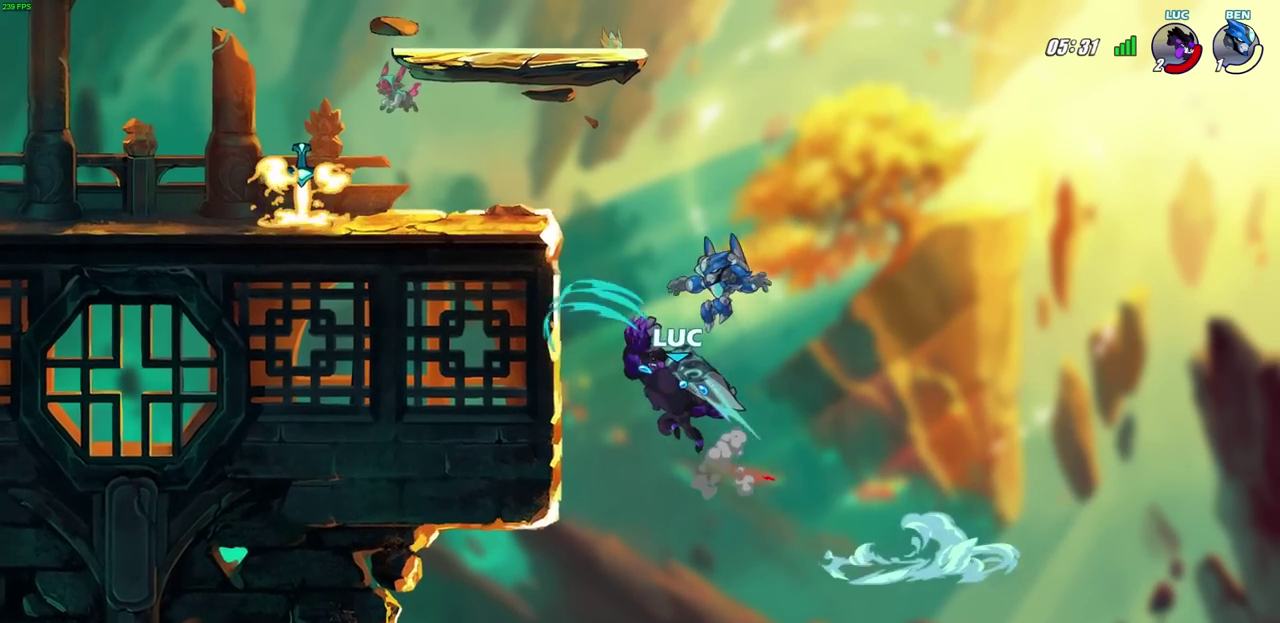
{"dt_ms": 500, "buttons": [], "left_stick": "left", "right_stick": "center", "events": [[83, "left_stick", "left"], [350, "SQUARE", "down"], [450, "SQUARE", "up"]]}
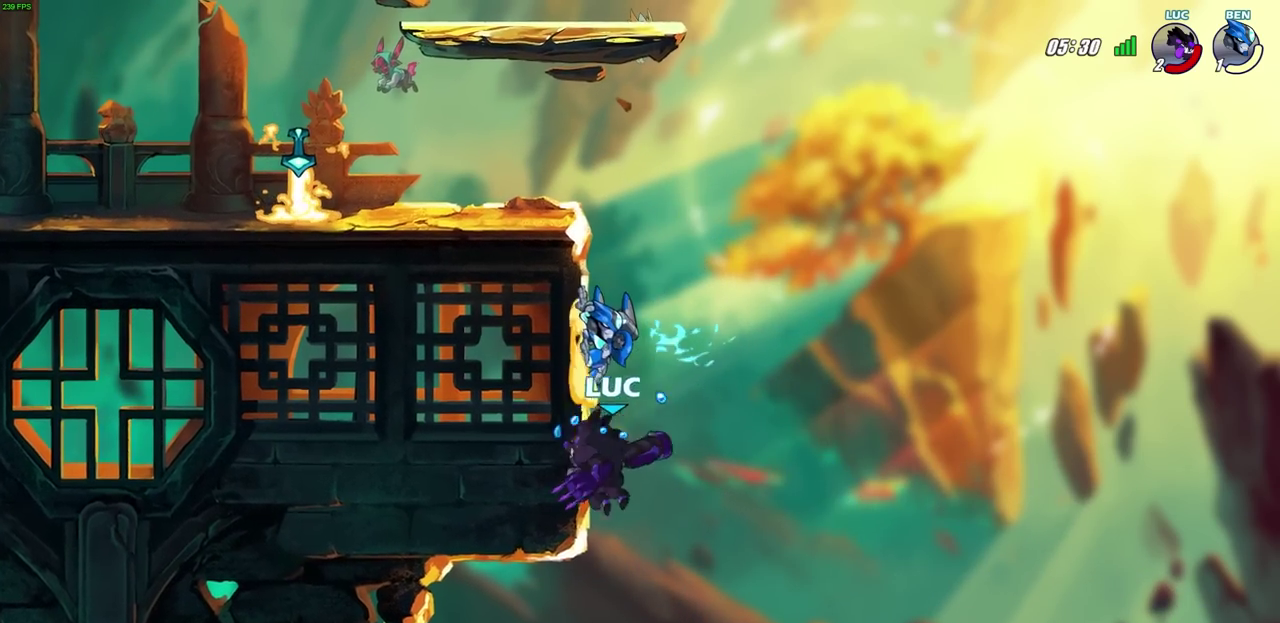
{"dt_ms": 500, "buttons": [], "left_stick": "right", "right_stick": "center", "events": [[33, "SQUARE", "down"], [133, "SQUARE", "up"], [333, "left_stick", "up-left"], [450, "left_stick", "right"]]}
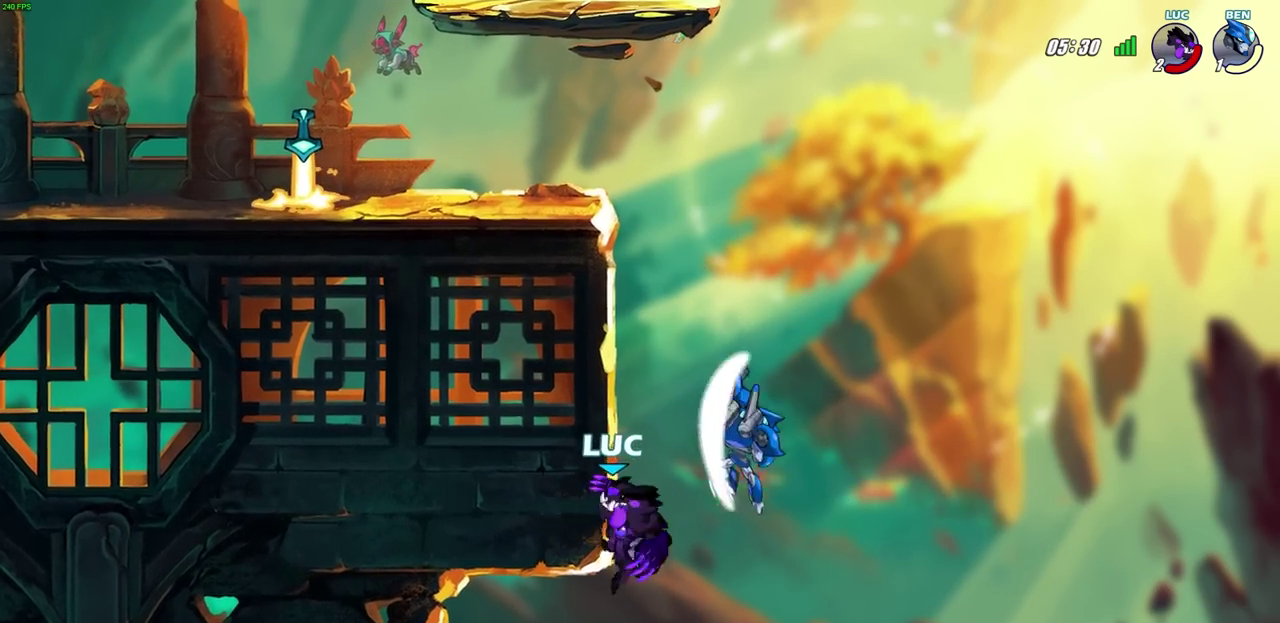
{"dt_ms": 300, "buttons": ["CROSS"], "left_stick": "up", "right_stick": "center", "events": [[67, "left_stick", "down"], [267, "CROSS", "down"], [267, "left_stick", "up"]]}
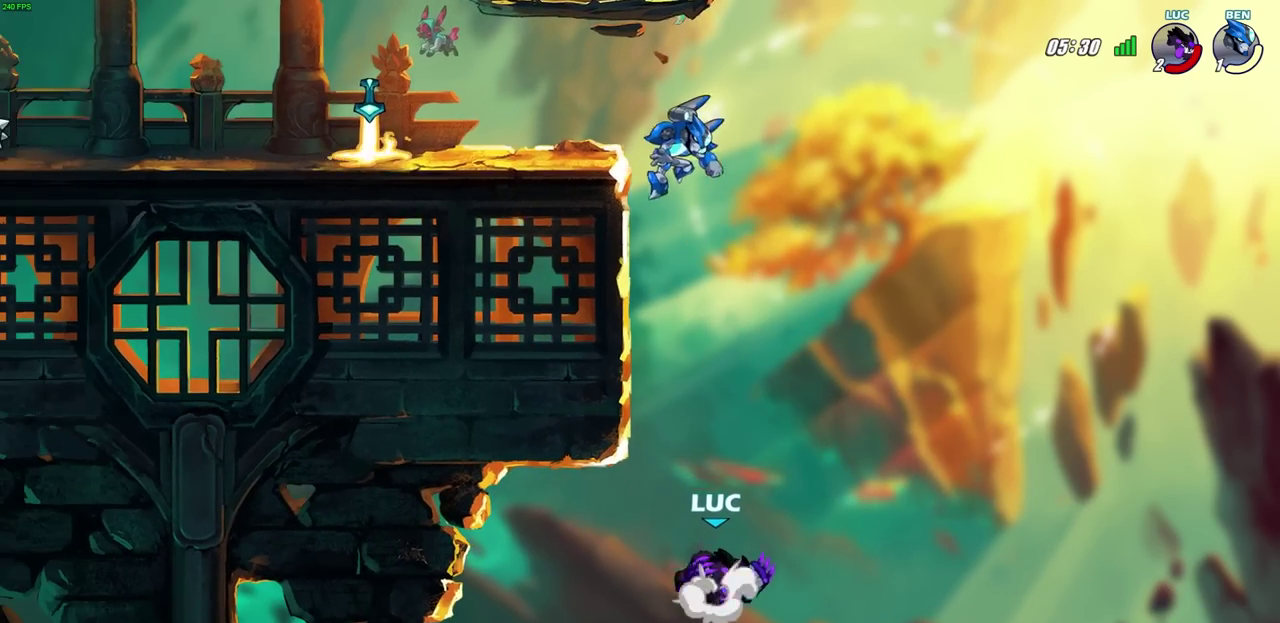
{"dt_ms": 600, "buttons": [], "left_stick": "up-left", "right_stick": "center", "events": [[17, "left_stick", "up-left"], [100, "CROSS", "up"], [467, "left_stick", "up-right"], [550, "left_stick", "up-left"]]}
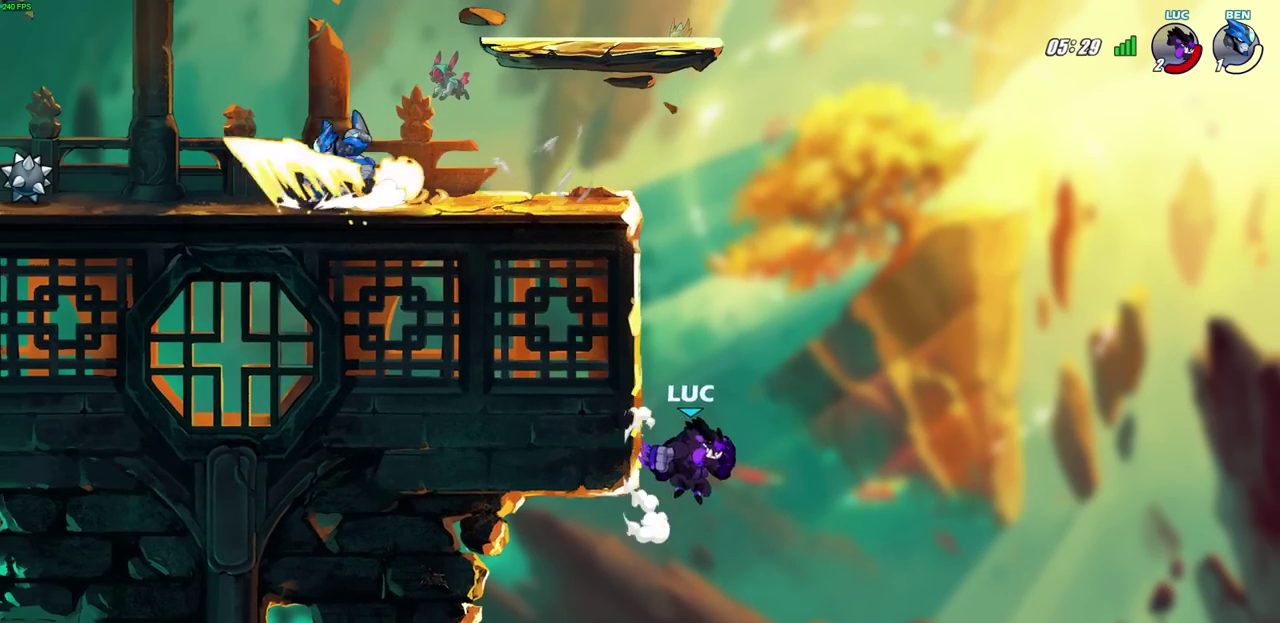
{"dt_ms": 600, "buttons": [], "left_stick": "up-left", "right_stick": "center", "events": [[67, "CROSS", "down"], [167, "CROSS", "up"], [167, "left_stick", "center"], [283, "left_stick", "left"], [500, "left_stick", "up-left"]]}
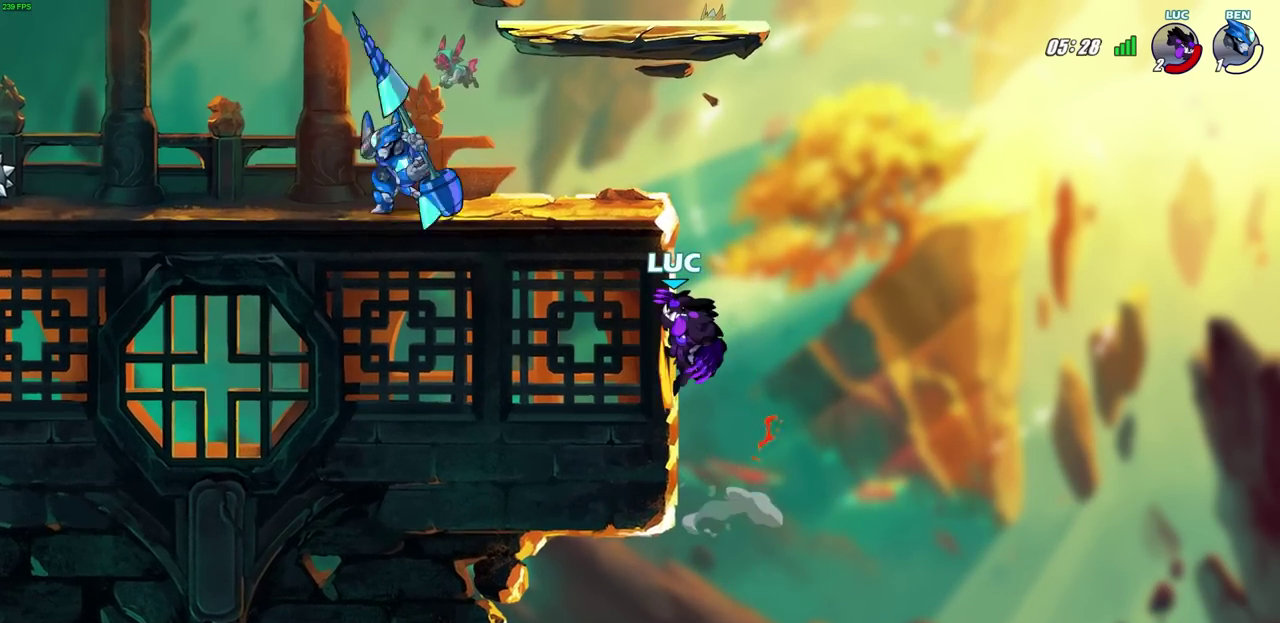
{"dt_ms": 500, "buttons": [], "left_stick": "center", "right_stick": "center", "events": [[233, "CROSS", "down"], [283, "CIRCLE", "down"], [300, "CROSS", "up"], [367, "CIRCLE", "up"], [367, "left_stick", "center"]]}
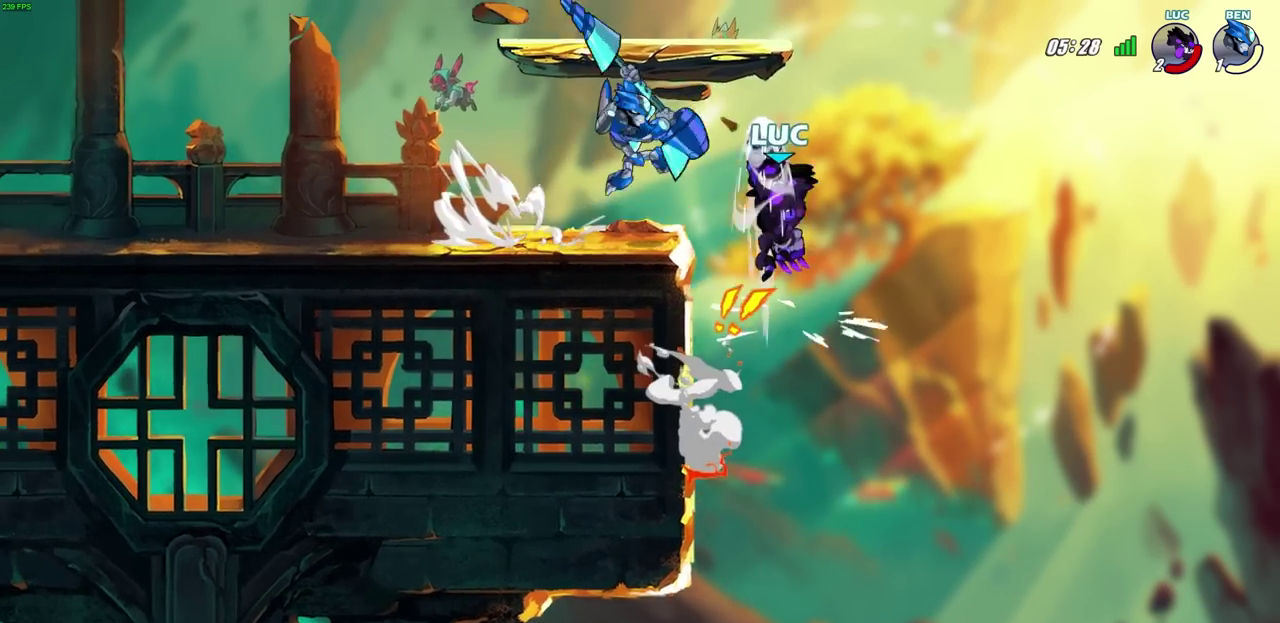
{"dt_ms": 300, "buttons": [], "left_stick": "center", "right_stick": "center", "events": []}
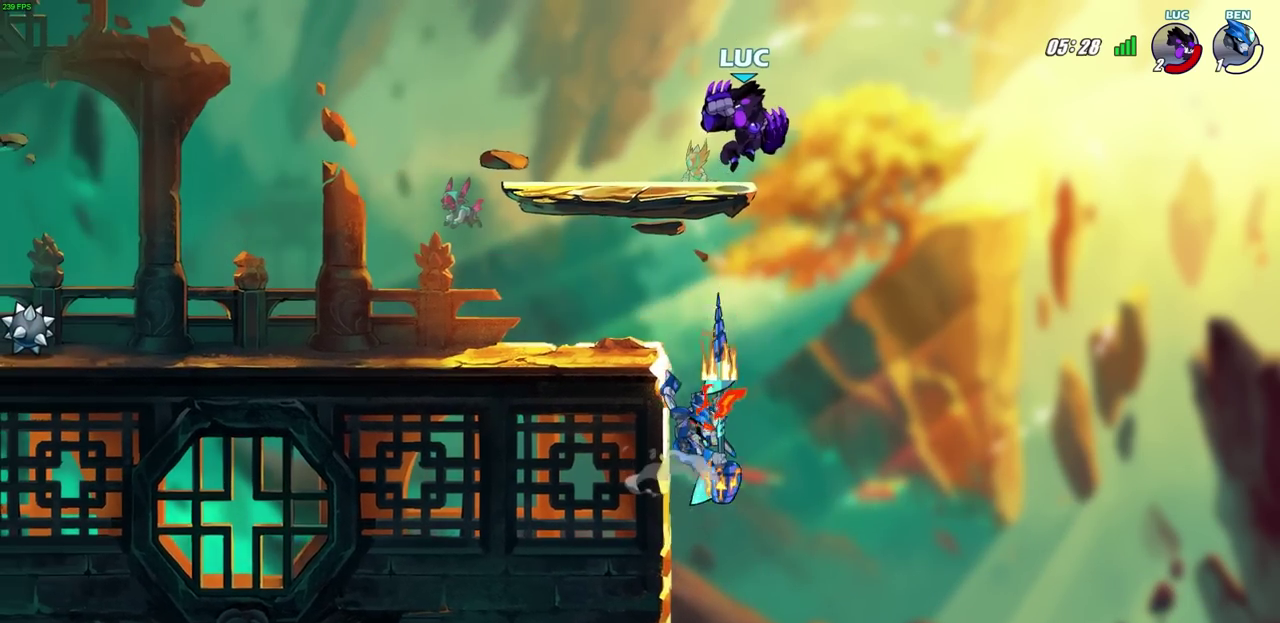
{"dt_ms": 700, "buttons": [], "left_stick": "center", "right_stick": "center", "events": [[17, "left_stick", "up-left"], [133, "left_stick", "left"], [217, "left_stick", "down-left"], [350, "left_stick", "down"], [400, "left_stick", "down-right"], [467, "left_stick", "right"], [650, "left_stick", "up-left"], [700, "left_stick", "center"]]}
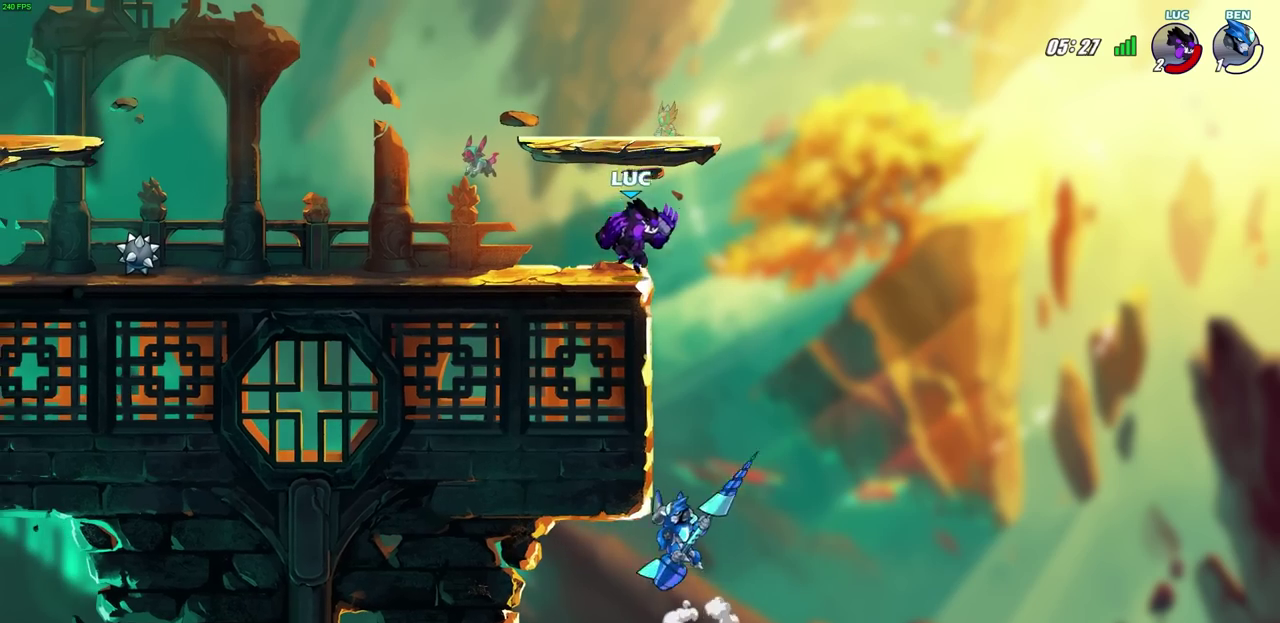
{"dt_ms": 500, "buttons": ["CIRCLE"], "left_stick": "down", "right_stick": "center", "events": [[167, "left_stick", "right"], [300, "left_stick", "down-right"], [417, "CIRCLE", "down"], [483, "left_stick", "down"]]}
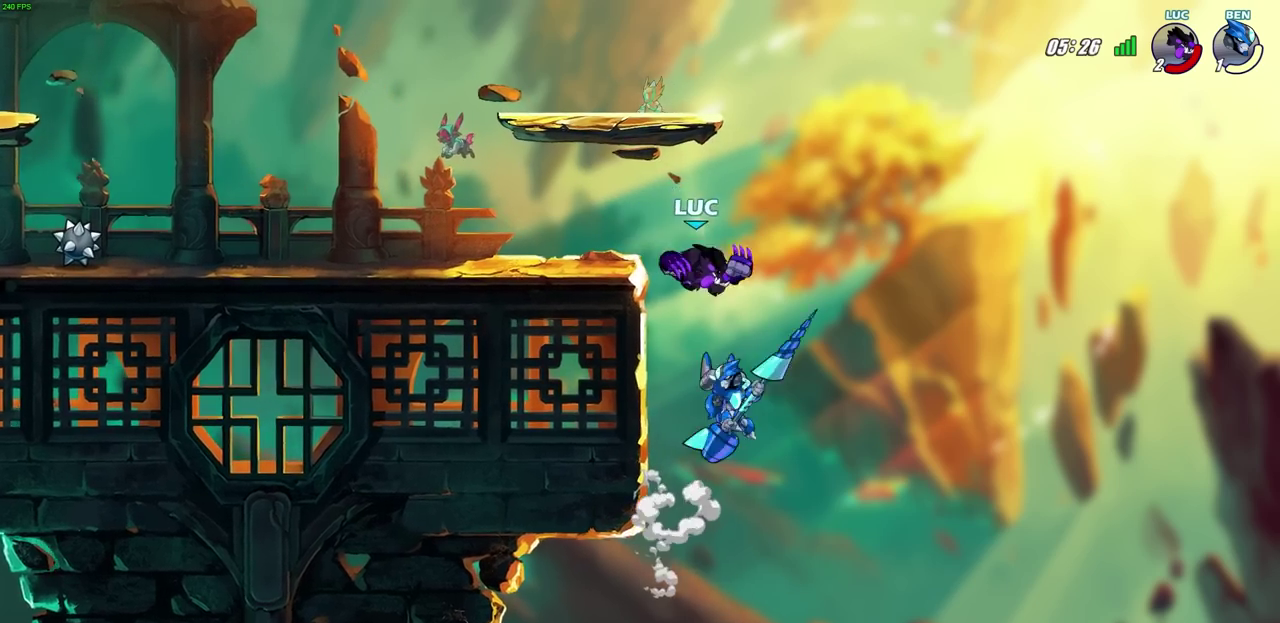
{"dt_ms": 600, "buttons": ["SQUARE"], "left_stick": "center", "right_stick": "center", "events": [[33, "left_stick", "down-right"], [233, "CIRCLE", "up"], [233, "left_stick", "right"], [300, "left_stick", "center"], [567, "SQUARE", "down"]]}
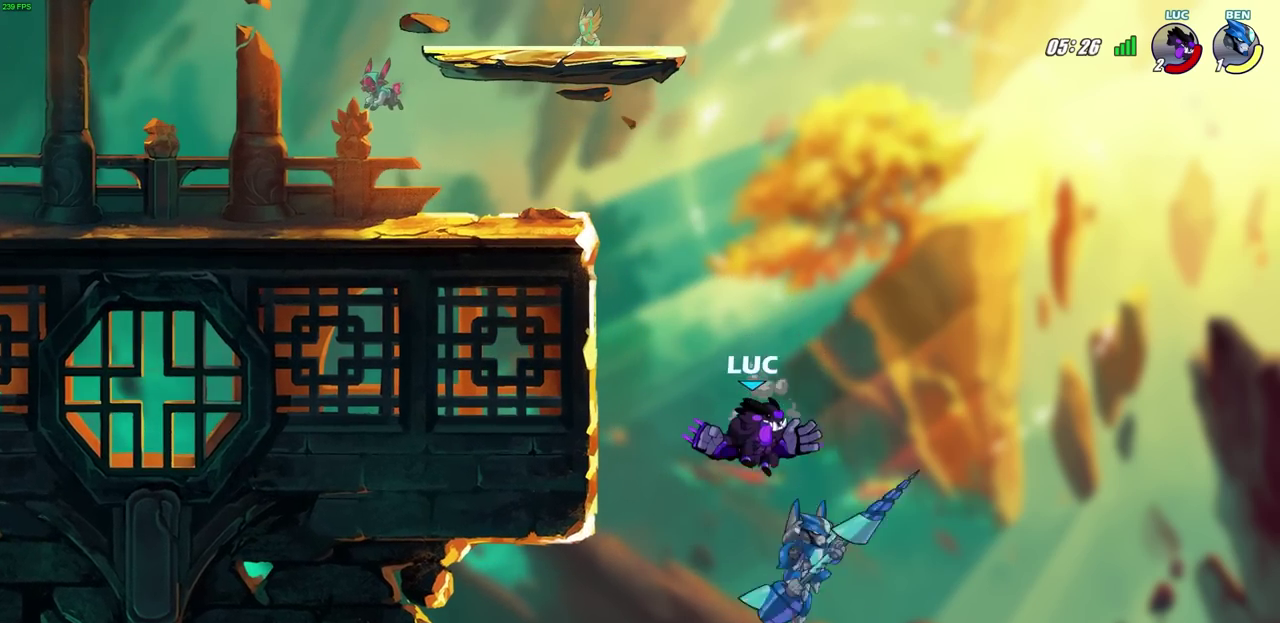
{"dt_ms": 400, "buttons": [], "left_stick": "center", "right_stick": "center", "events": [[50, "SQUARE", "up"], [233, "left_stick", "up-right"], [300, "left_stick", "right"], [350, "left_stick", "center"]]}
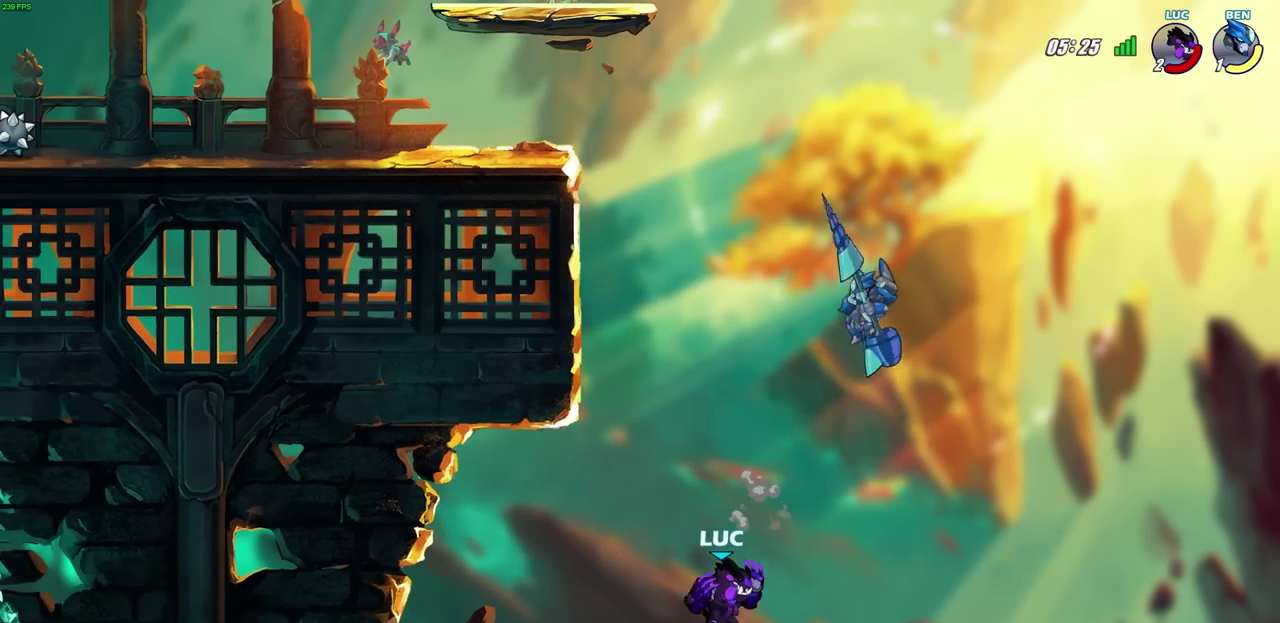
{"dt_ms": 500, "buttons": [], "left_stick": "center", "right_stick": "center", "events": [[117, "CROSS", "down"], [183, "left_stick", "up-left"], [267, "CROSS", "up"], [417, "left_stick", "center"]]}
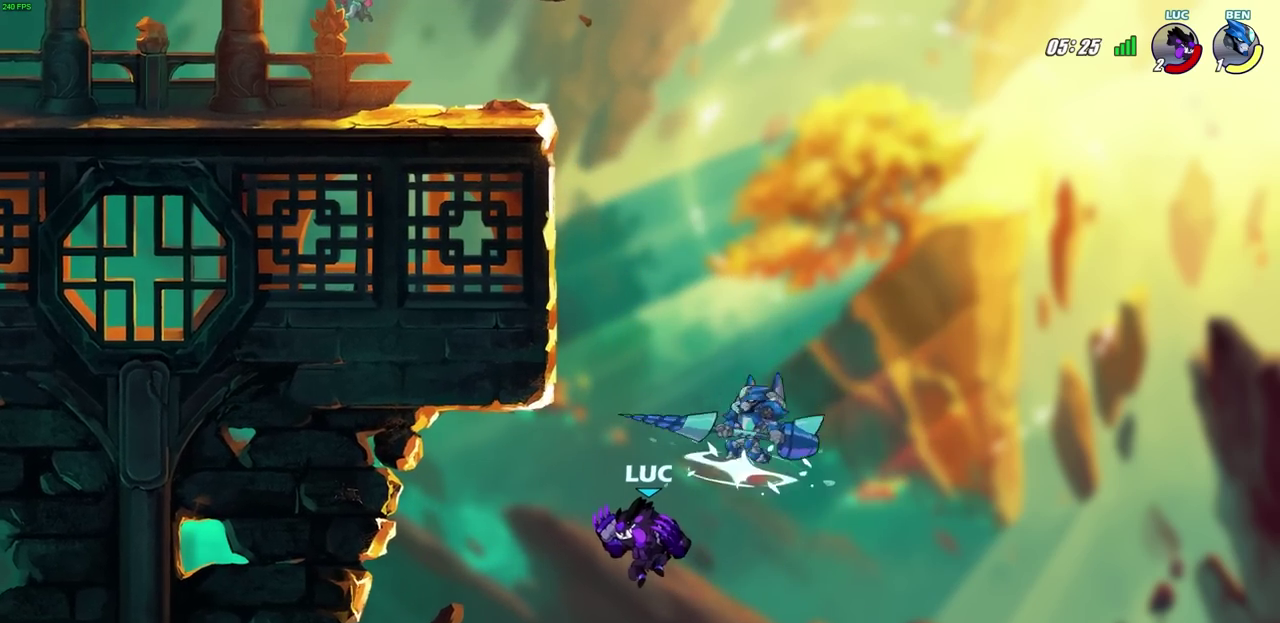
{"dt_ms": 700, "buttons": [], "left_stick": "up-left", "right_stick": "center", "events": [[50, "left_stick", "right"], [217, "left_stick", "center"], [250, "CROSS", "down"], [283, "left_stick", "up-left"], [383, "left_stick", "right"], [450, "CROSS", "up"], [467, "left_stick", "center"], [583, "left_stick", "up-left"]]}
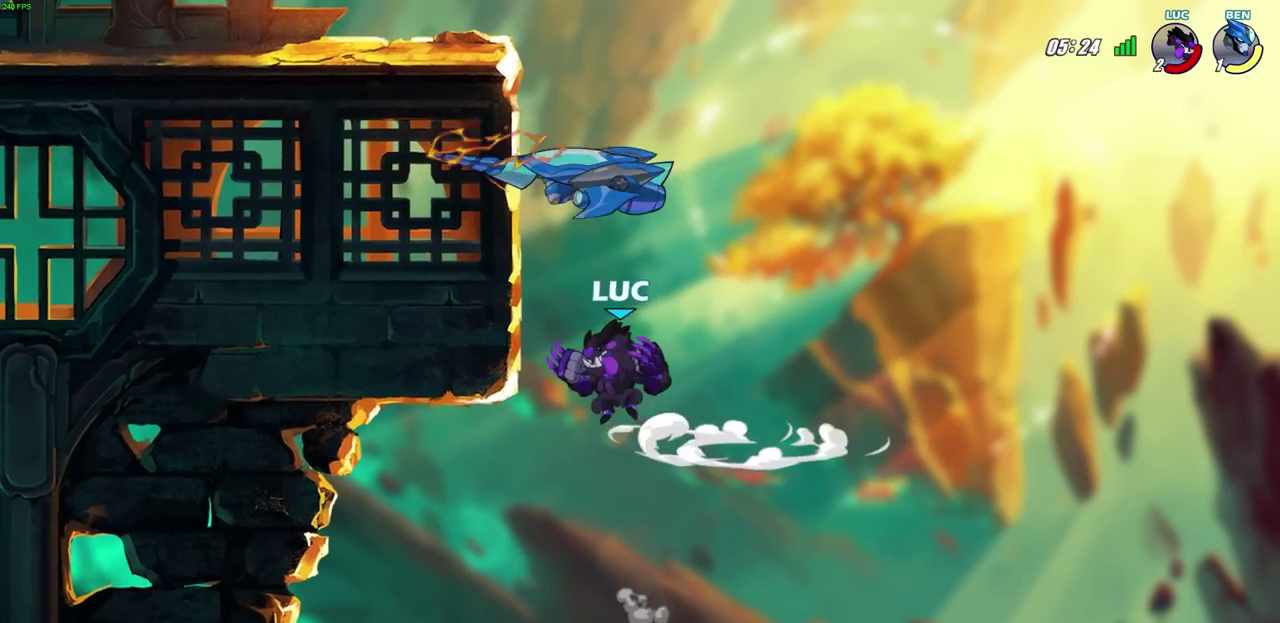
{"dt_ms": 300, "buttons": [], "left_stick": "up-left", "right_stick": "center", "events": [[50, "CIRCLE", "down"], [167, "CIRCLE", "up"]]}
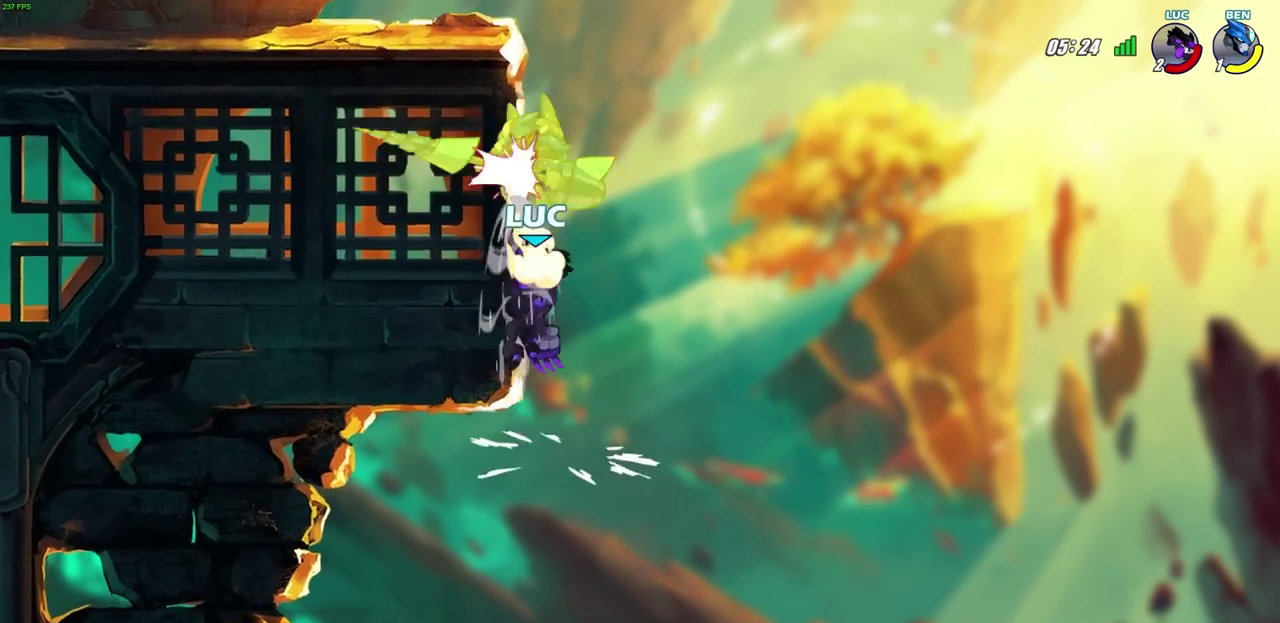
{"dt_ms": 600, "buttons": [], "left_stick": "center", "right_stick": "center", "events": [[17, "left_stick", "center"], [150, "left_stick", "left"], [350, "left_stick", "right"], [450, "left_stick", "down-right"], [483, "R2", "down"], [500, "CIRCLE", "down"], [500, "left_stick", "center"], [583, "CIRCLE", "up"], [583, "R2", "up"]]}
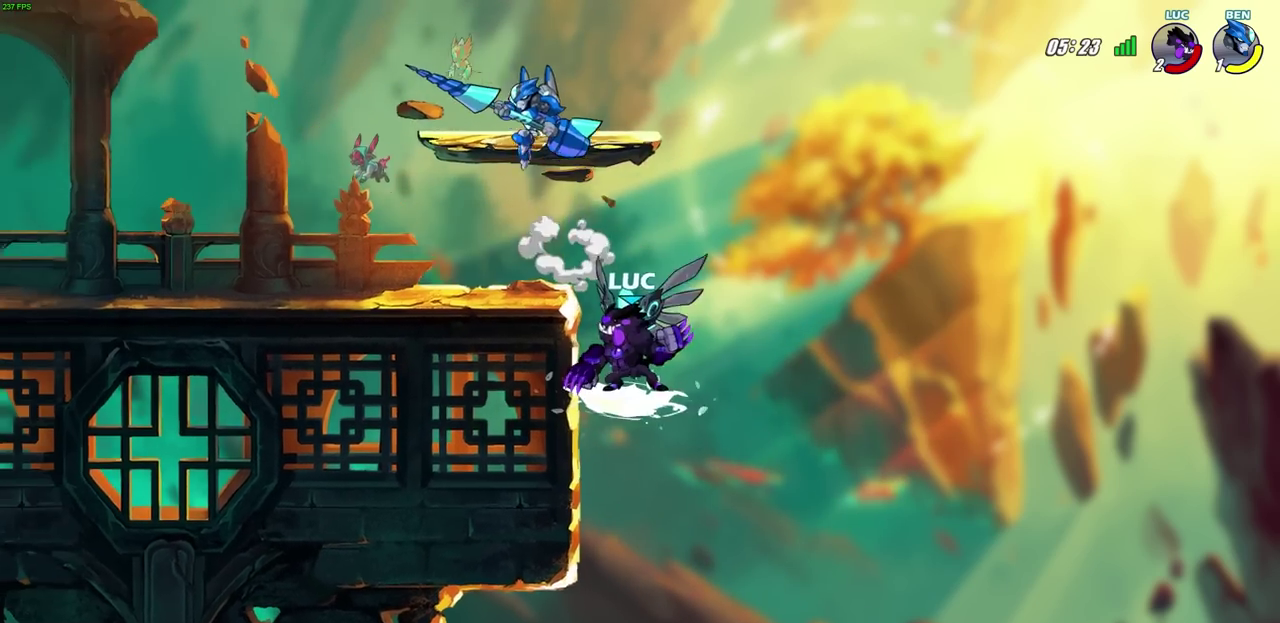
{"dt_ms": 400, "buttons": [], "left_stick": "center", "right_stick": "center", "events": [[183, "left_stick", "up-left"], [383, "left_stick", "center"]]}
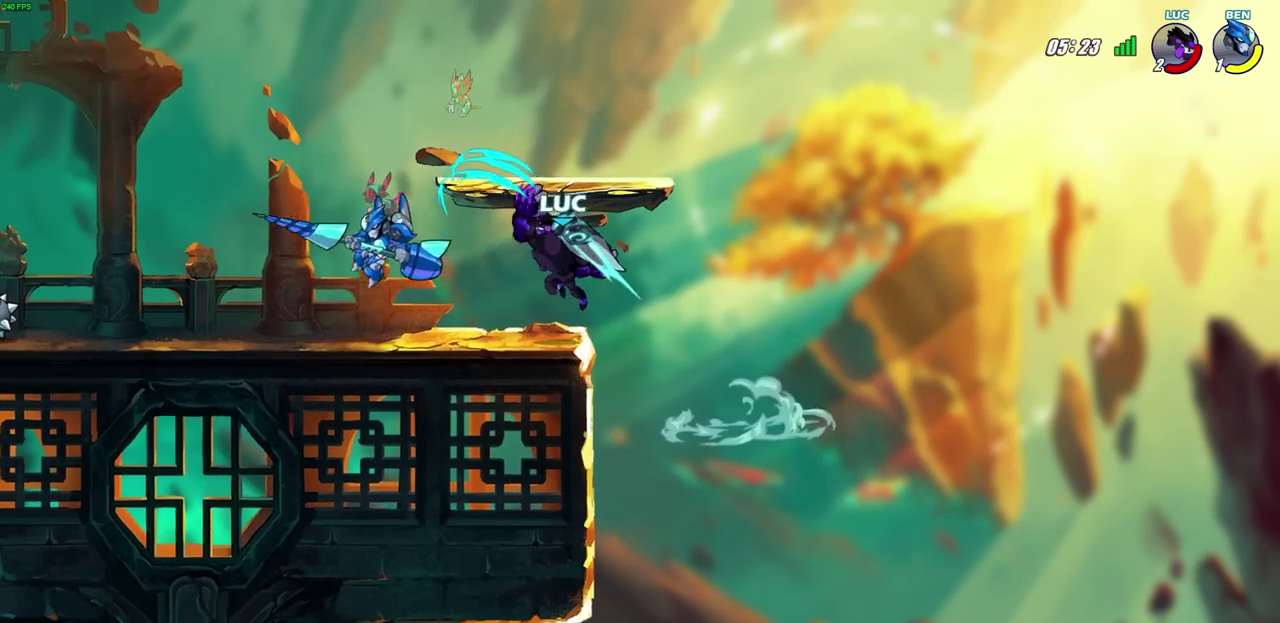
{"dt_ms": 500, "buttons": ["CROSS"], "left_stick": "up", "right_stick": "center", "events": [[300, "left_stick", "down-left"], [317, "CROSS", "down"], [367, "left_stick", "up-right"], [417, "left_stick", "up"]]}
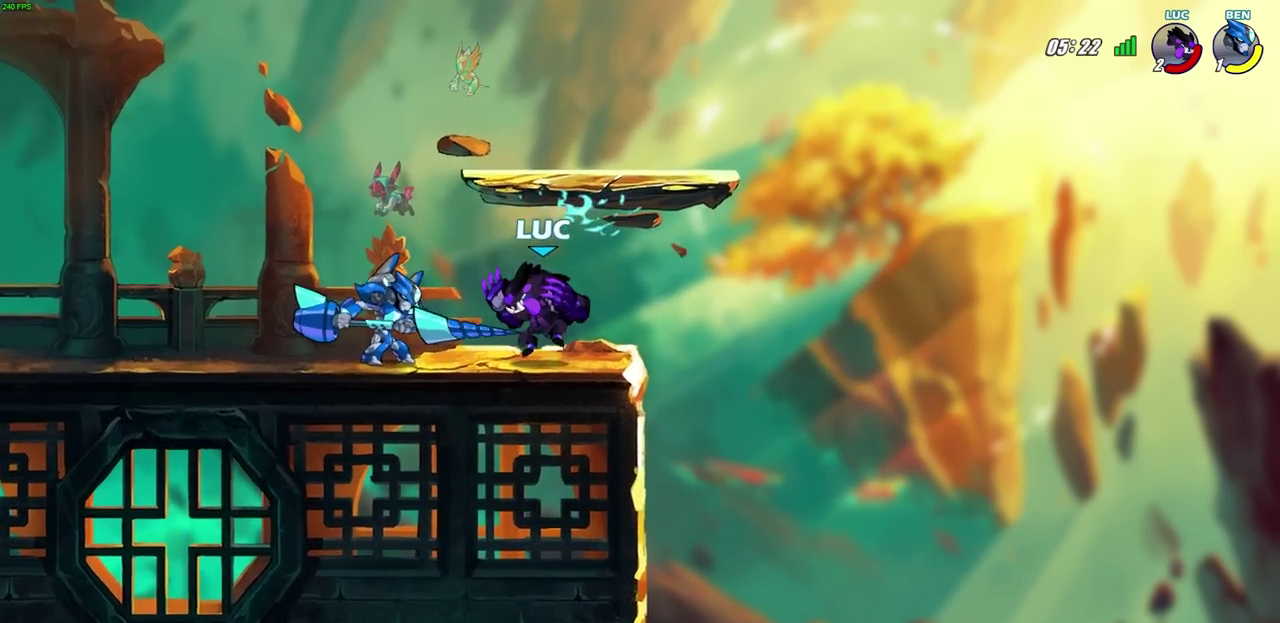
{"dt_ms": 600, "buttons": [], "left_stick": "center", "right_stick": "center", "events": [[17, "CROSS", "up"], [67, "left_stick", "center"]]}
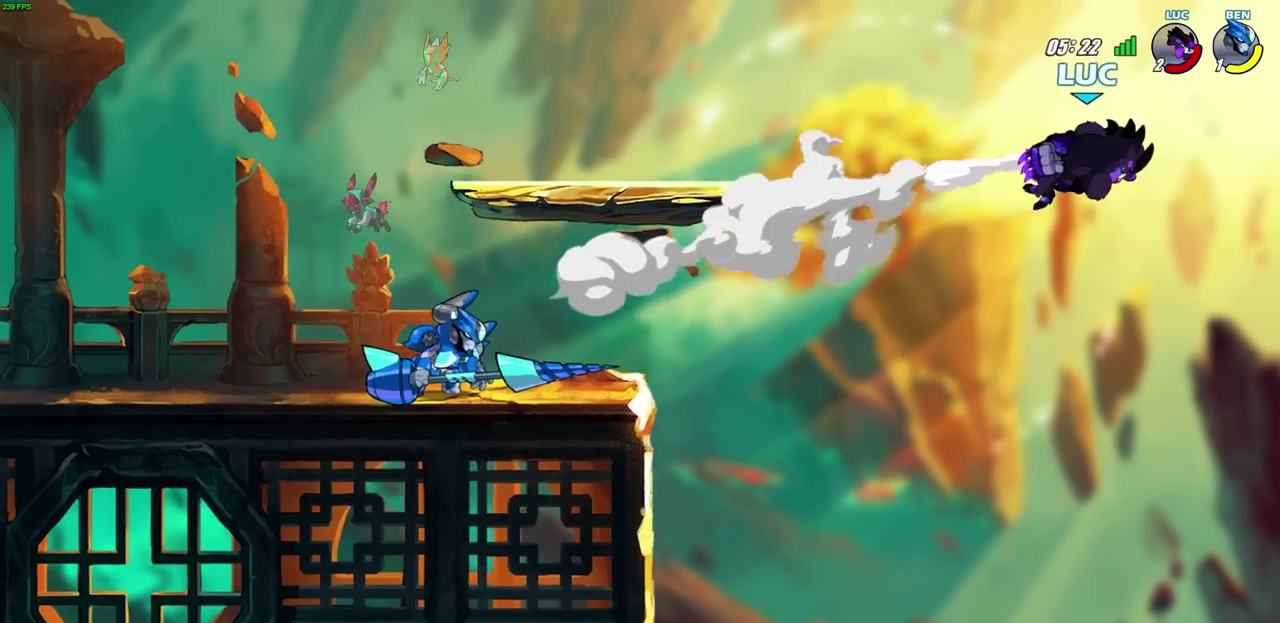
{"dt_ms": 400, "buttons": ["SQUARE"], "left_stick": "left", "right_stick": "center", "events": [[117, "left_stick", "left"], [350, "SQUARE", "down"]]}
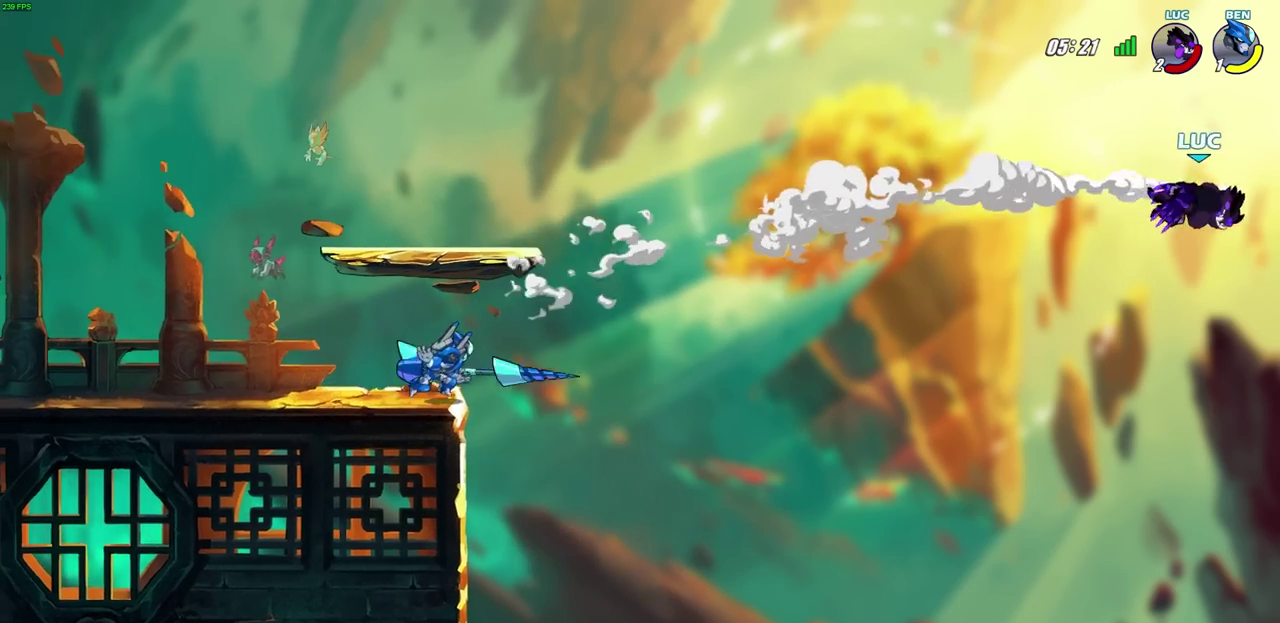
{"dt_ms": 700, "buttons": [], "left_stick": "left", "right_stick": "center", "events": [[17, "SQUARE", "up"], [133, "SQUARE", "down"], [217, "SQUARE", "up"], [300, "SQUARE", "down"], [433, "SQUARE", "up"]]}
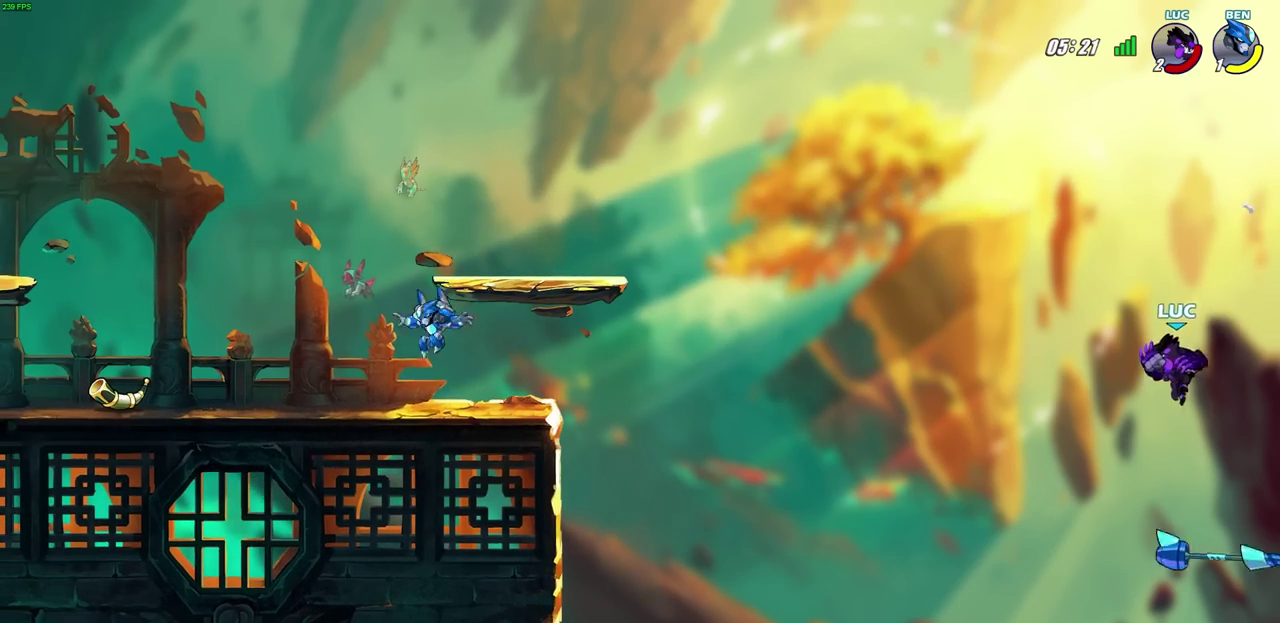
{"dt_ms": 300, "buttons": [], "left_stick": "left", "right_stick": "center", "events": [[150, "CROSS", "down"], [283, "CROSS", "up"]]}
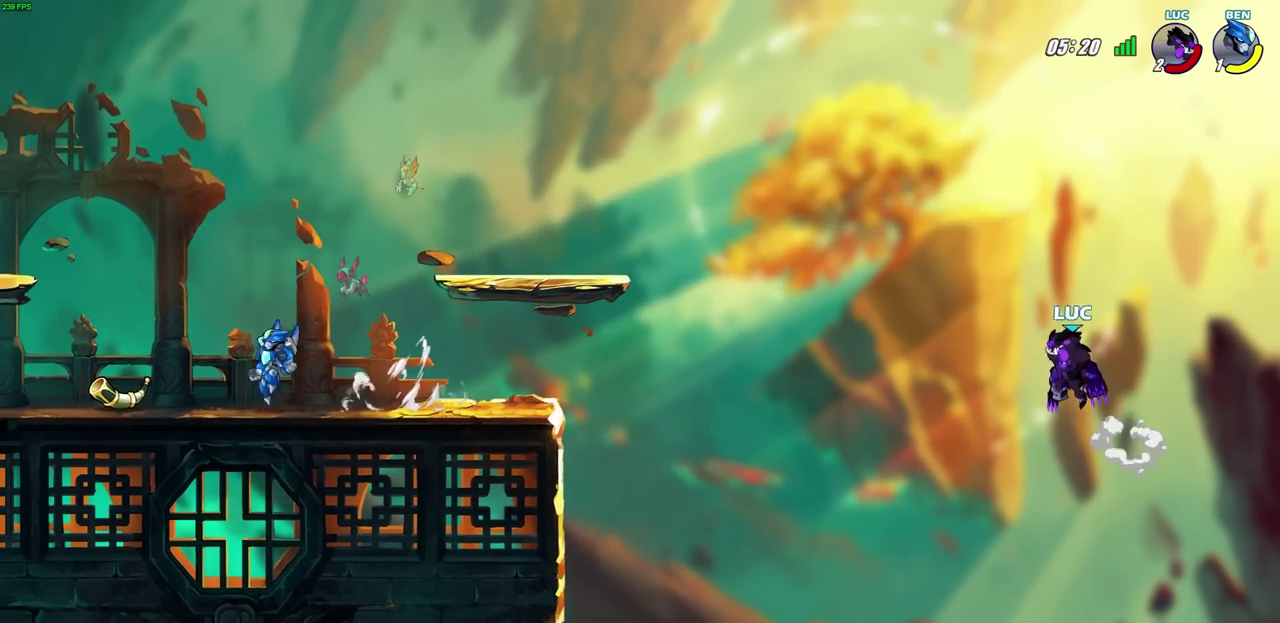
{"dt_ms": 600, "buttons": [], "left_stick": "left", "right_stick": "center", "events": [[83, "SQUARE", "down"], [200, "SQUARE", "up"]]}
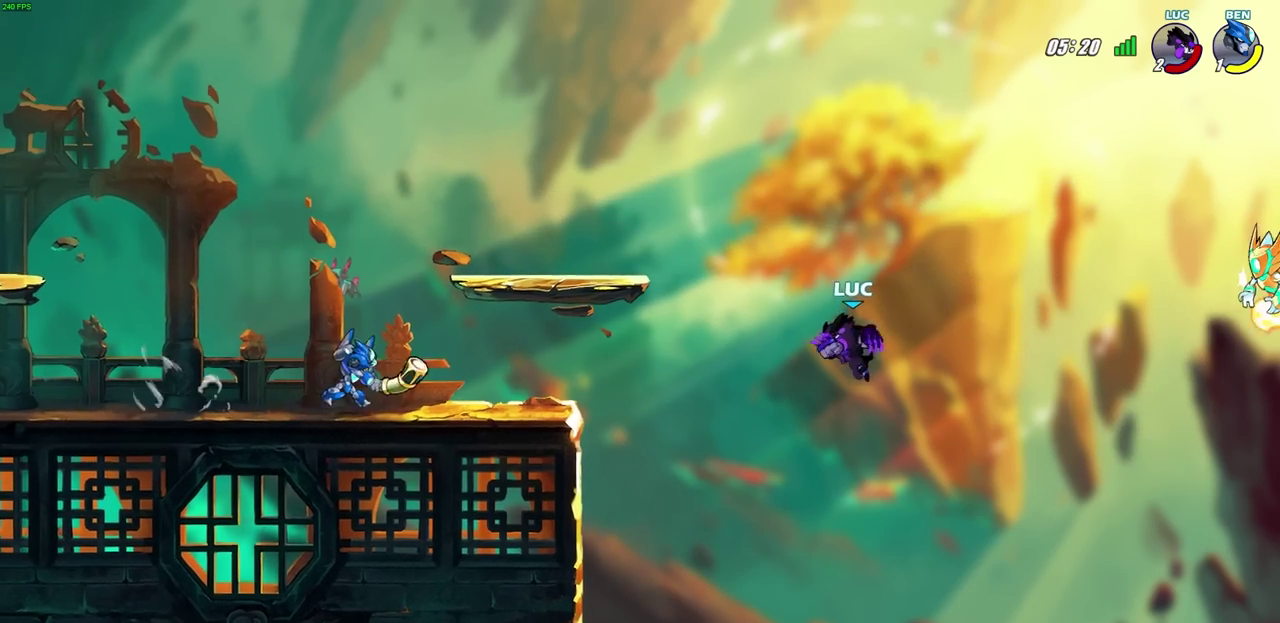
{"dt_ms": 400, "buttons": [], "left_stick": "left", "right_stick": "center", "events": [[50, "left_stick", "down-left"], [367, "left_stick", "left"]]}
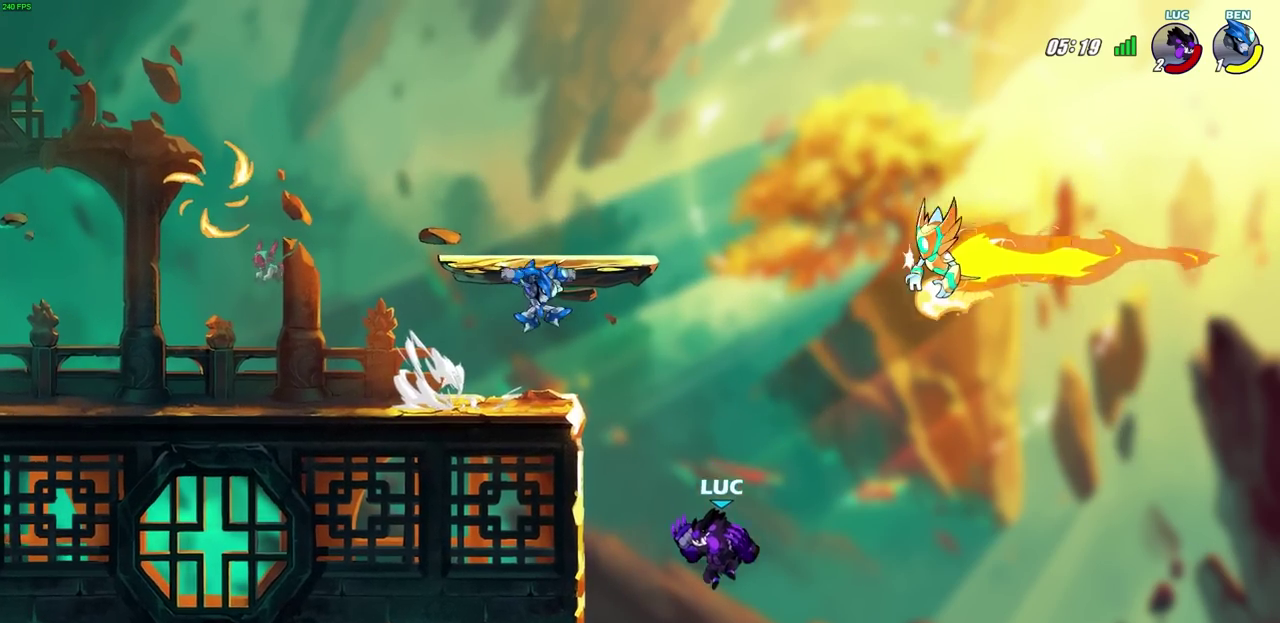
{"dt_ms": 300, "buttons": [], "left_stick": "left", "right_stick": "center", "events": [[100, "CROSS", "down"], [233, "CROSS", "up"]]}
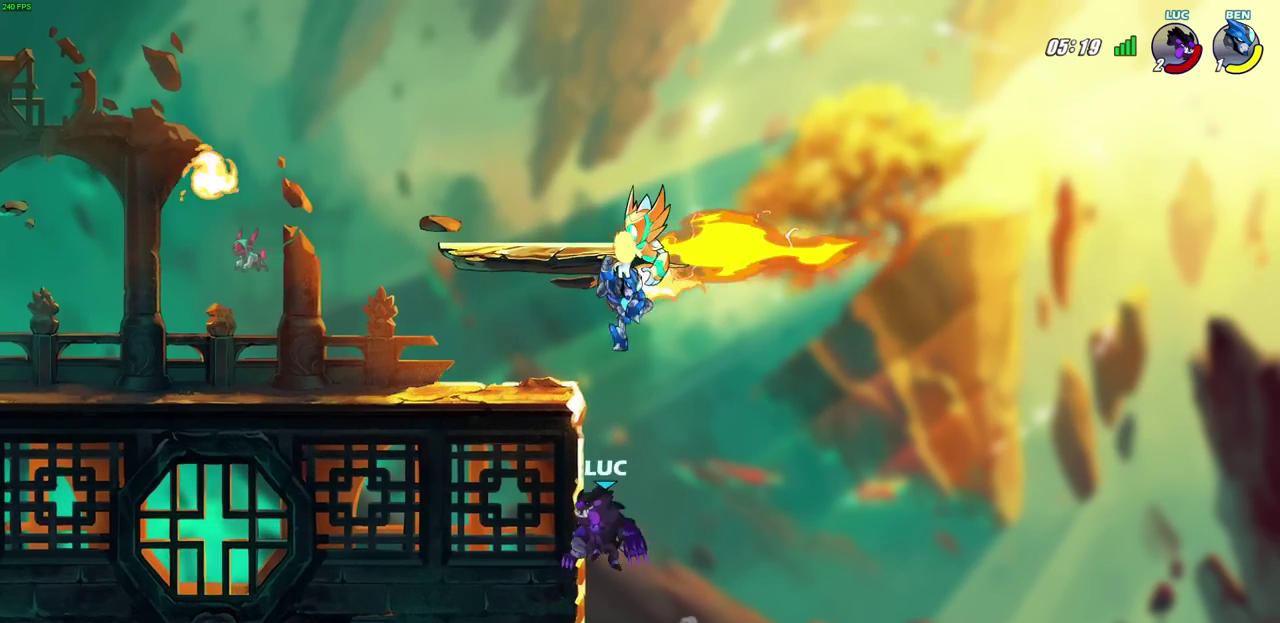
{"dt_ms": 600, "buttons": ["CROSS"], "left_stick": "left", "right_stick": "center", "events": [[67, "left_stick", "right"], [100, "R2", "down"], [150, "left_stick", "up-right"], [383, "left_stick", "up-left"], [450, "R2", "up"], [483, "CROSS", "down"], [483, "left_stick", "left"]]}
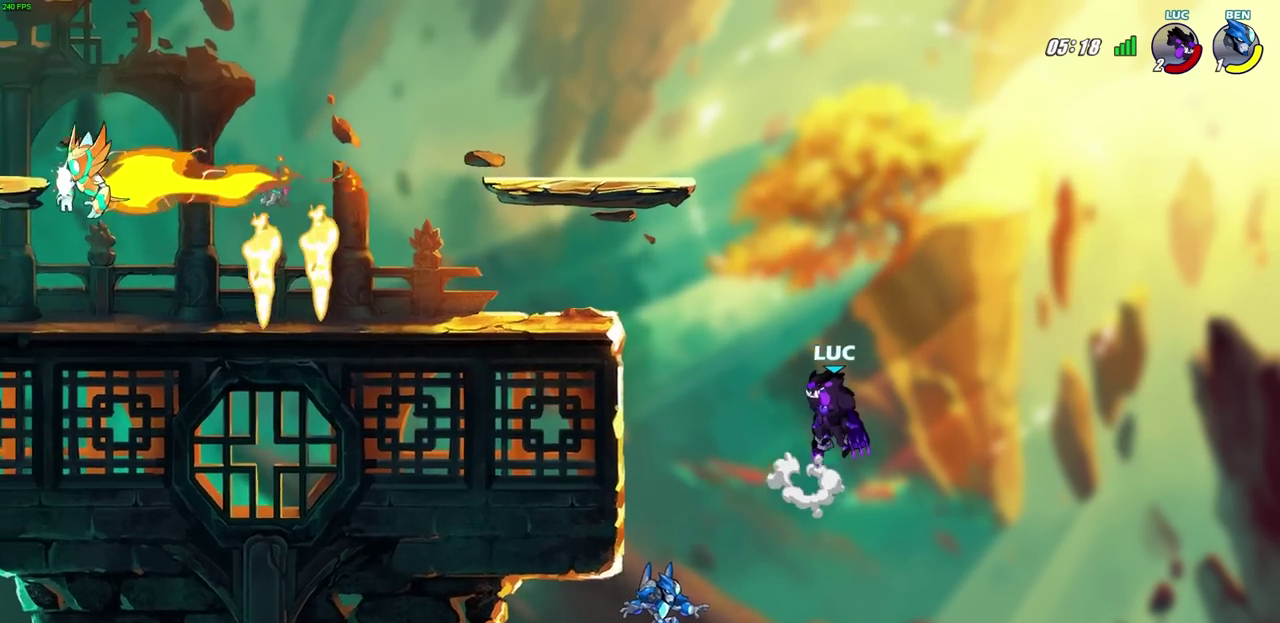
{"dt_ms": 700, "buttons": ["CROSS"], "left_stick": "left", "right_stick": "center", "events": [[150, "CROSS", "up"], [150, "left_stick", "center"], [333, "left_stick", "up-left"], [433, "left_stick", "left"], [550, "CROSS", "down"]]}